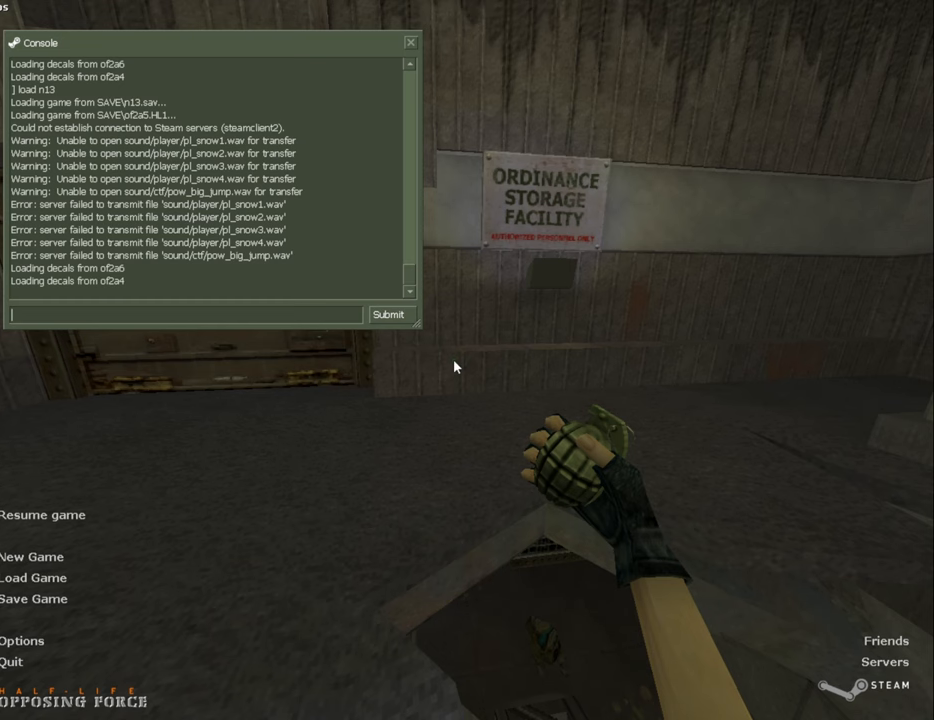
Gameplay with keyboard and mouse; each line is a JSON object with the keys and mouse buttons held at the frame after it. "events" lists presses ("down") and releases ("up") of "a", "caps_lock", "ctrl", "d", "e", "escape", "f1", "f10", "f11", "f12", "f2", "f3", "f4", "f5", "f6", "f7", "f8", "f9", "q", "s", "shift", "space", "tab", "w", "mouse_left", "mouse_middle", "mouse_right", "mouse_mb4", "mouse_mb5", "mouse_wheel_up" and "mouse_wheel_down" between this image and that frame as [ms after this image, input, new state], when the widget could be followed in between. "mouse_left", "mouse_middle", "mouse_right", "mouse_mb4", "mouse_mb5", "mouse_wheel_up", "mouse_wheel_down" = the "left", "middle", "right", "mb4", "mb5", "wheel_up", "wheel_down" buttons of the "mouse" list. No other keys are recorded. Mouse movement is not recorded.
{"keys": [], "mouse": [], "events": [[250, "escape", "down"], [334, "escape", "up"]]}
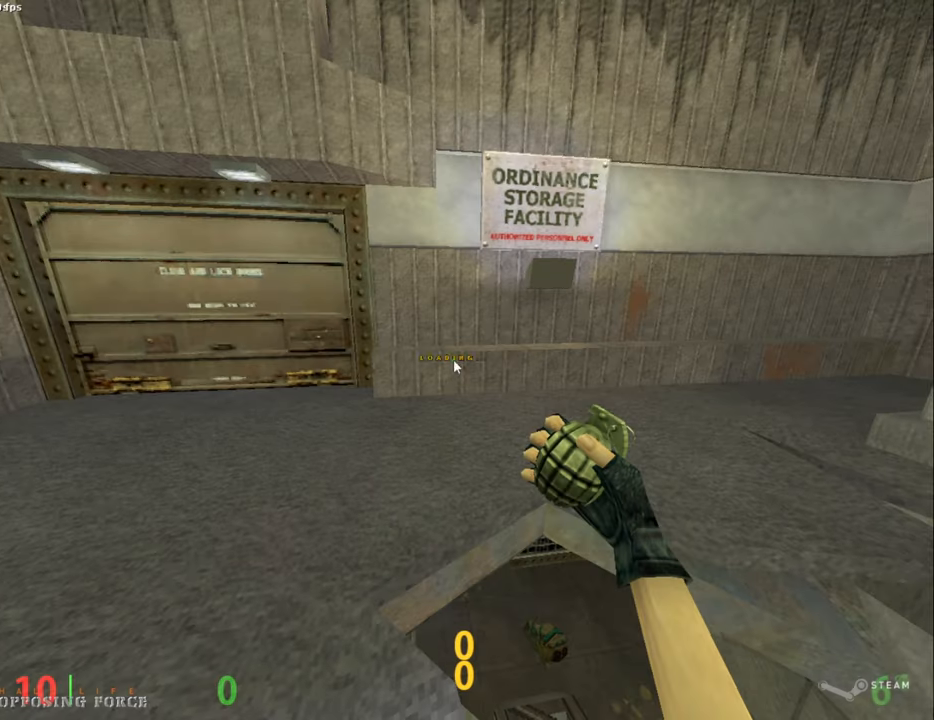
{"keys": [], "mouse": ["left"], "events": [[450, "mouse_left", "down"]]}
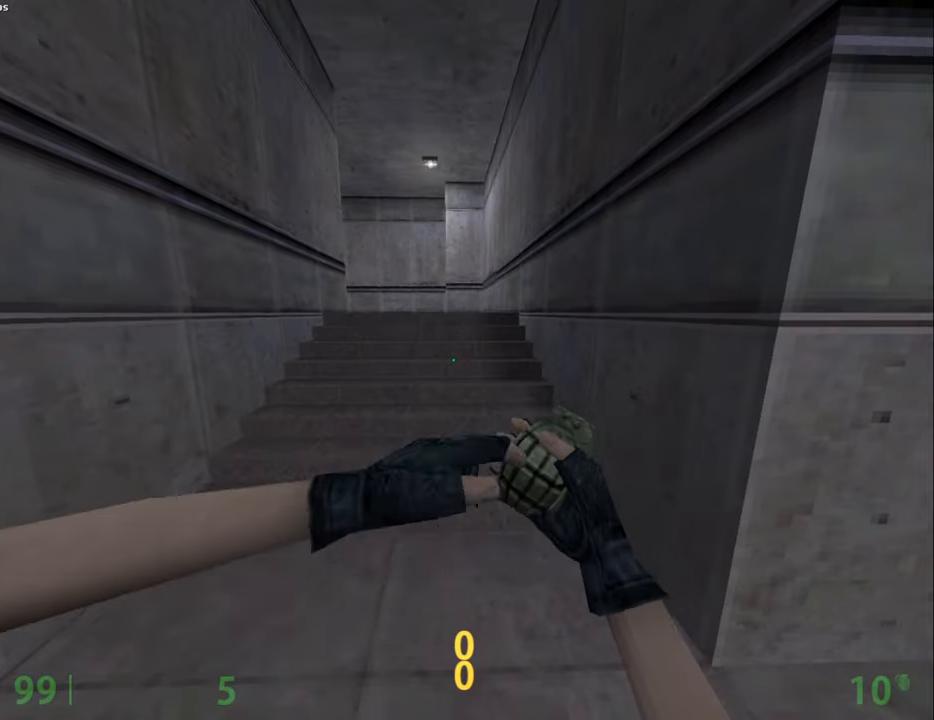
{"keys": [], "mouse": ["left"], "events": []}
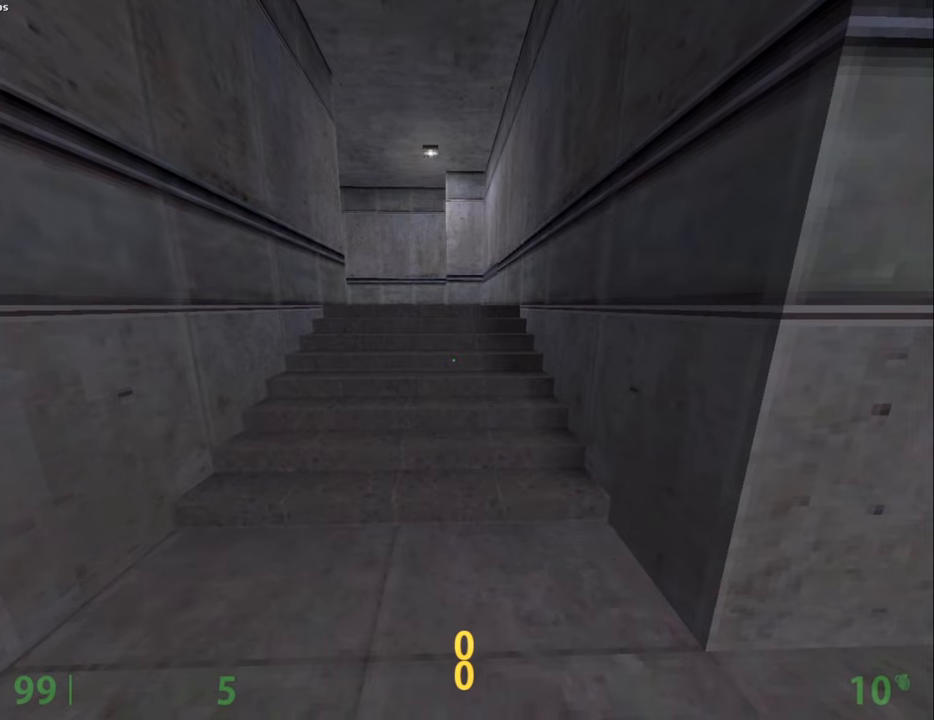
{"keys": [], "mouse": ["left"], "events": []}
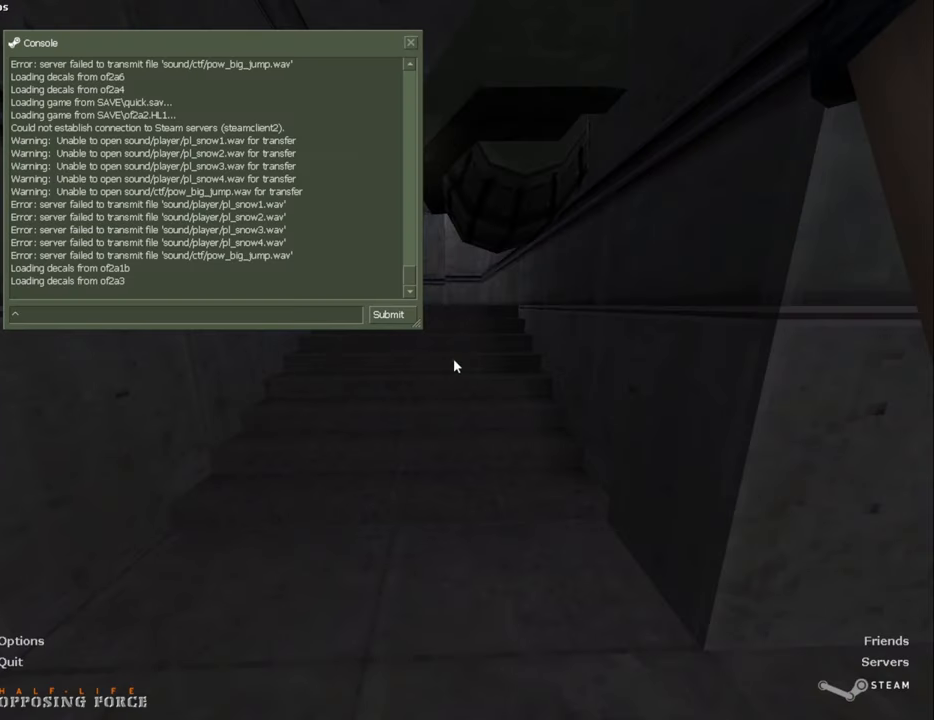
{"keys": [], "mouse": [], "events": [[167, "mouse_left", "up"]]}
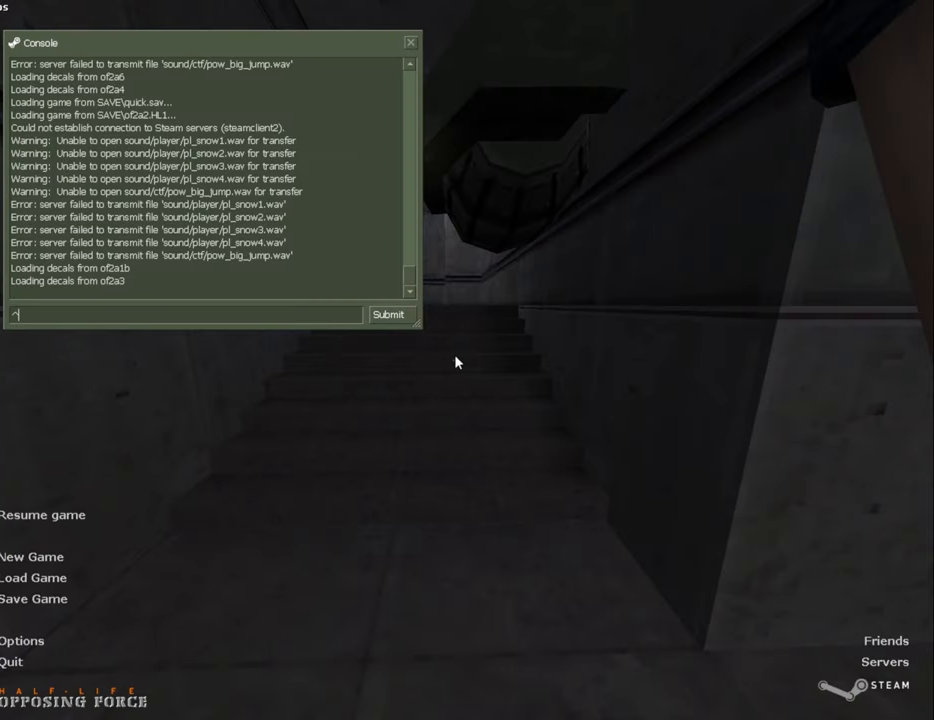
{"keys": [], "mouse": [], "events": []}
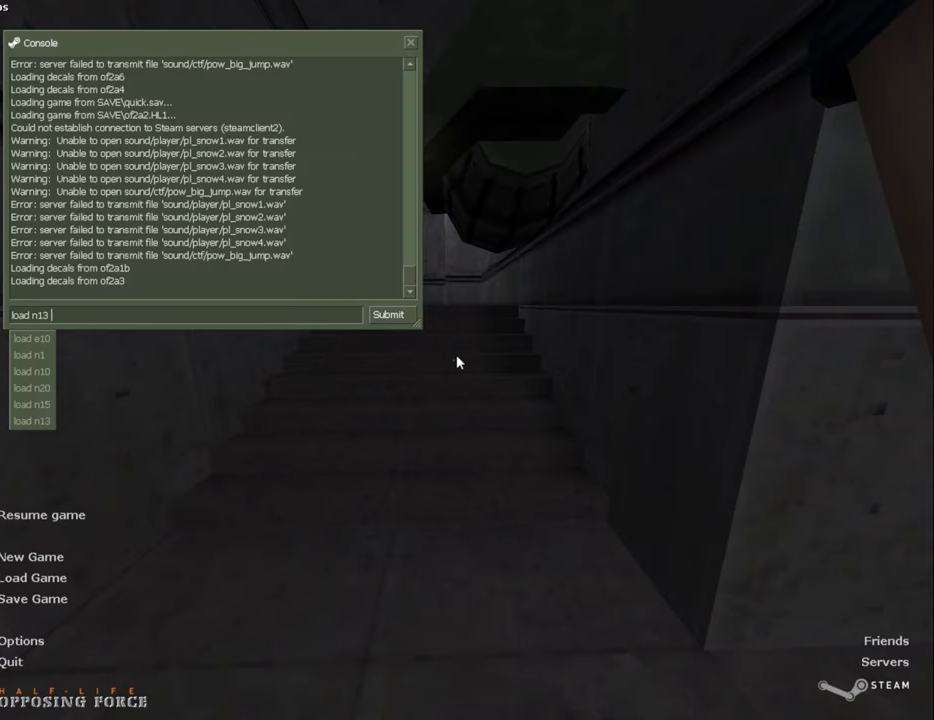
{"keys": [], "mouse": [], "events": []}
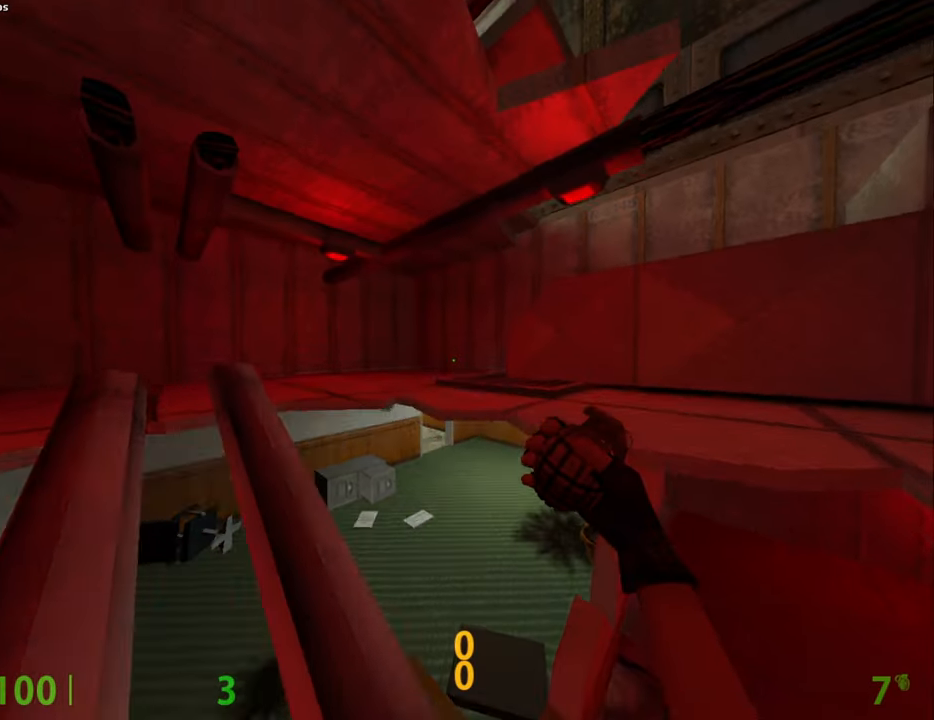
{"keys": [], "mouse": ["left"], "events": [[117, "mouse_left", "down"]]}
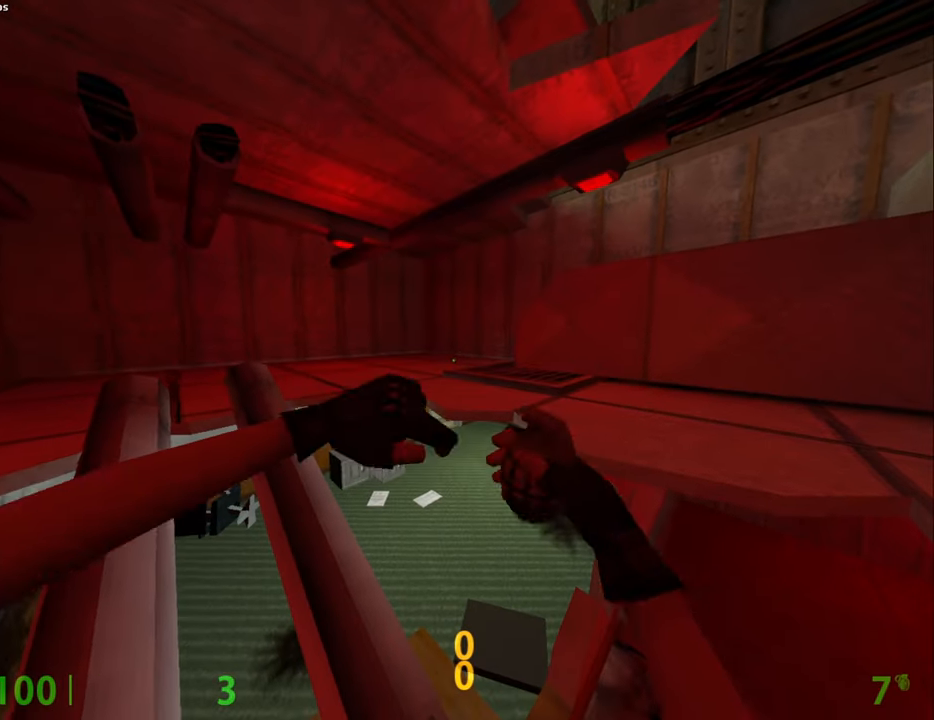
{"keys": ["ctrl"], "mouse": ["left"], "events": [[284, "w", "down"], [334, "mouse_wheel_down", "down"], [367, "ctrl", "down"], [417, "w", "up"], [467, "mouse_wheel_down", "up"]]}
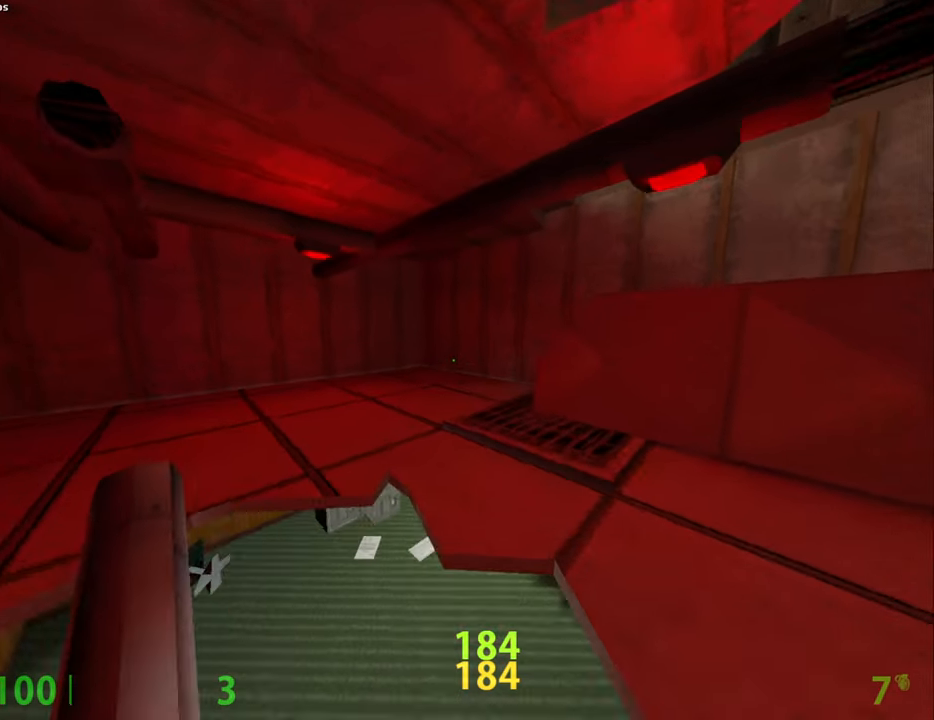
{"keys": ["w"], "mouse": ["left"], "events": [[200, "d", "down"], [250, "d", "up"], [334, "ctrl", "up"], [434, "w", "down"]]}
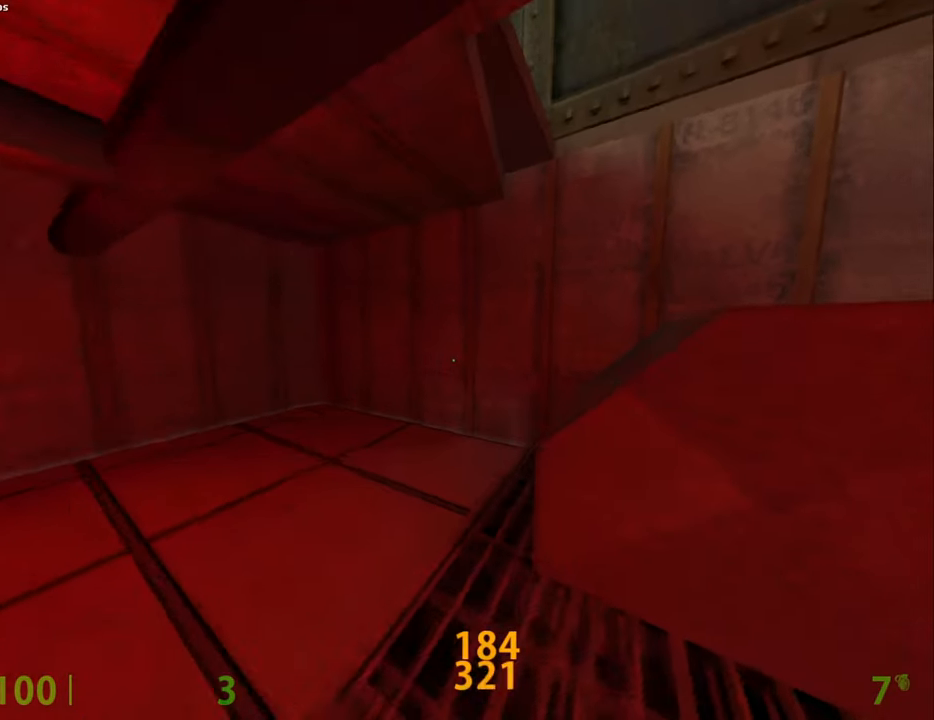
{"keys": ["w"], "mouse": ["left"], "events": [[67, "a", "down"], [317, "a", "up"], [317, "mouse_mb4", "down"], [450, "mouse_mb4", "up"]]}
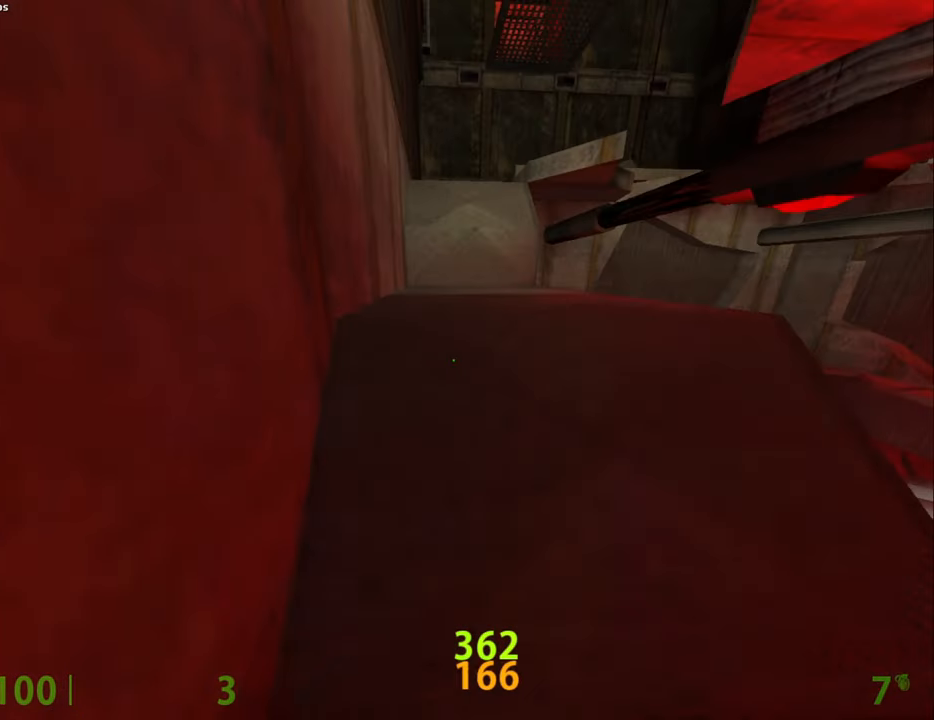
{"keys": ["a", "w"], "mouse": ["left"], "events": [[50, "a", "down"]]}
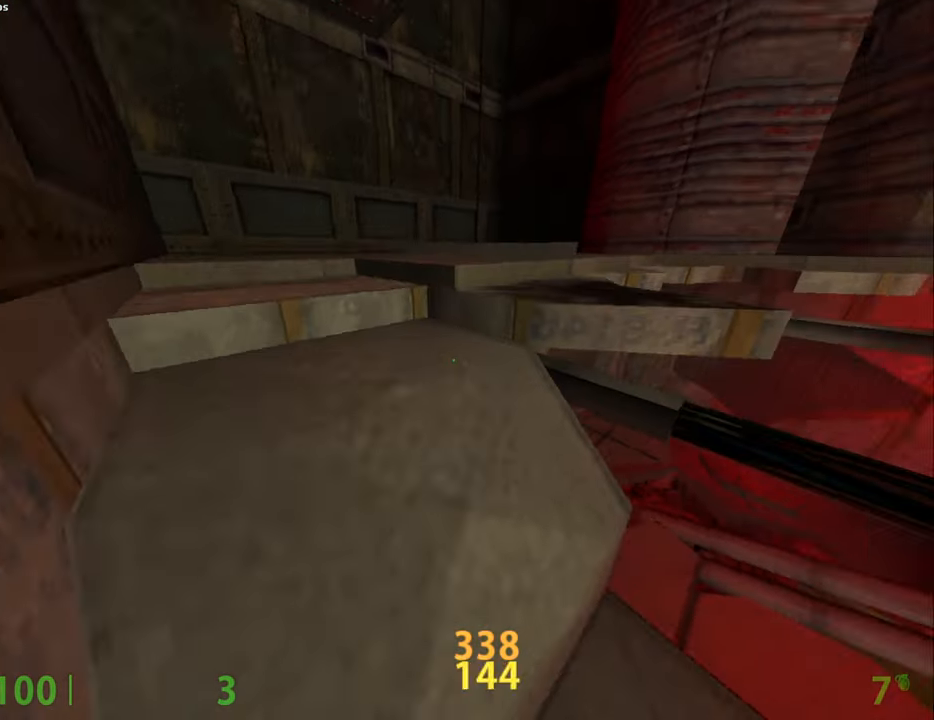
{"keys": ["d", "w"], "mouse": ["left"], "events": [[334, "a", "up"], [334, "mouse_mb5", "down"], [384, "d", "down"], [484, "mouse_mb5", "up"]]}
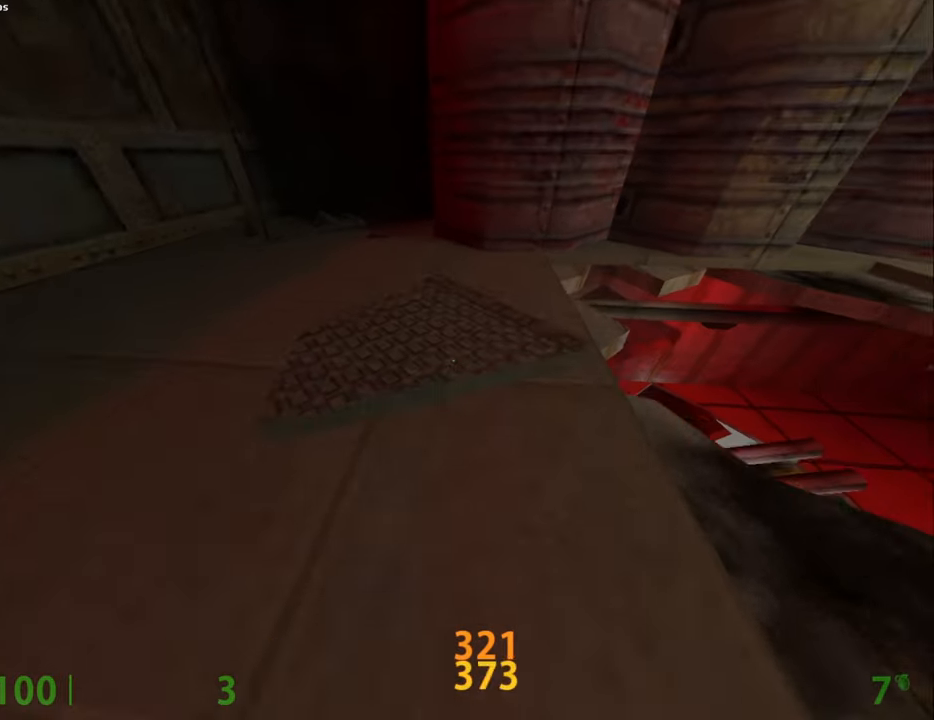
{"keys": ["shift", "w"], "mouse": ["left"], "events": [[34, "shift", "down"], [267, "w", "up"], [400, "w", "down"], [500, "d", "up"]]}
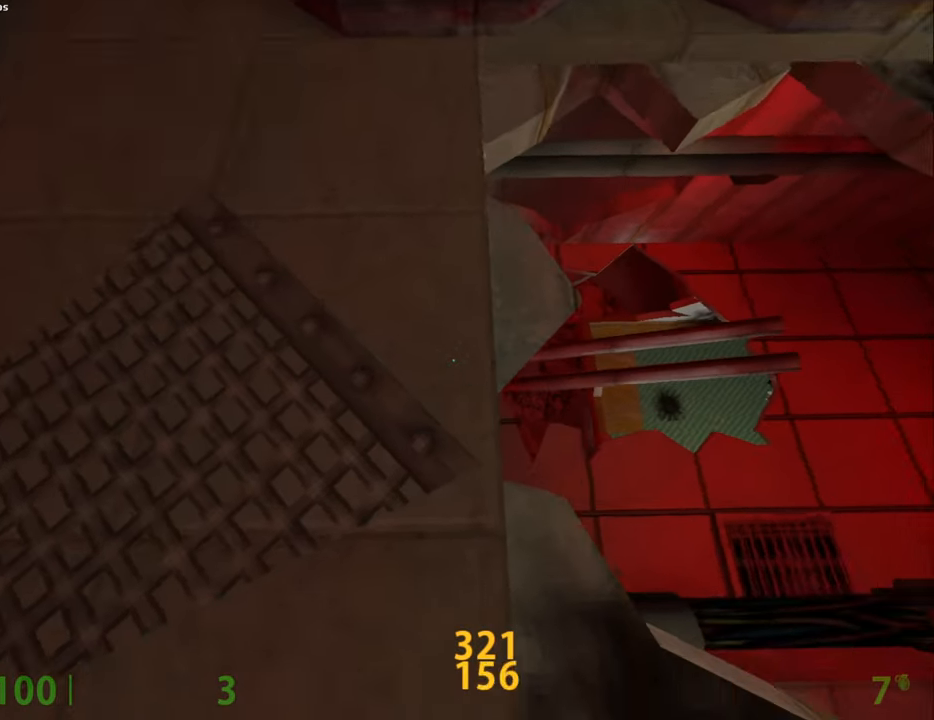
{"keys": ["a", "s", "shift"], "mouse": ["left"], "events": [[84, "a", "down"], [84, "w", "up"], [134, "a", "up"], [234, "d", "down"], [317, "d", "up"], [384, "s", "down"], [434, "a", "down"]]}
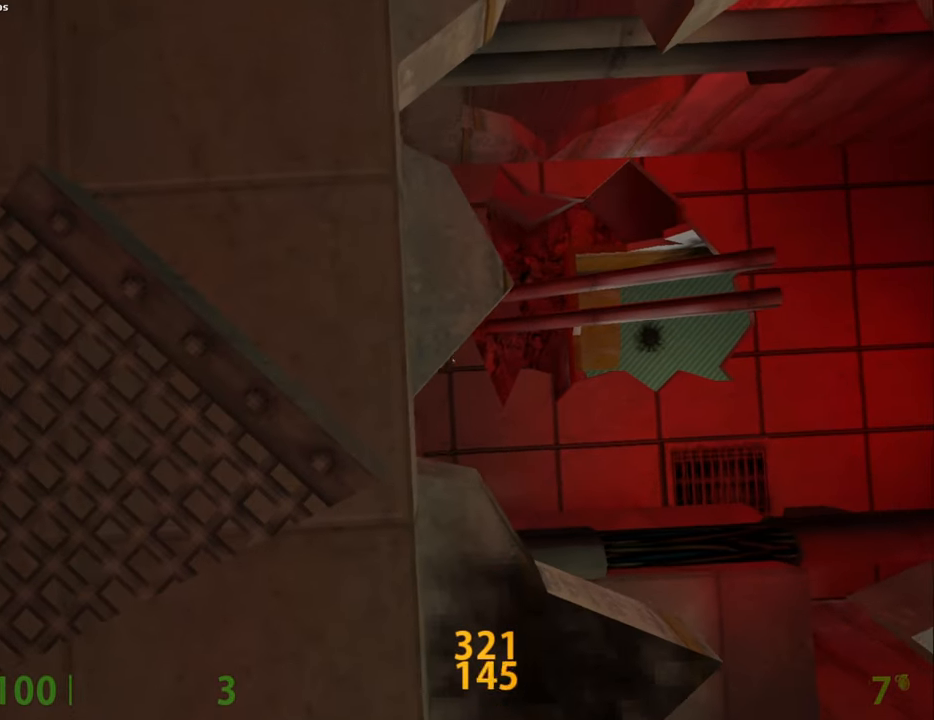
{"keys": ["d", "e", "shift"], "mouse": ["left"], "events": [[67, "e", "down"], [117, "a", "up"], [250, "s", "up"], [300, "d", "down"]]}
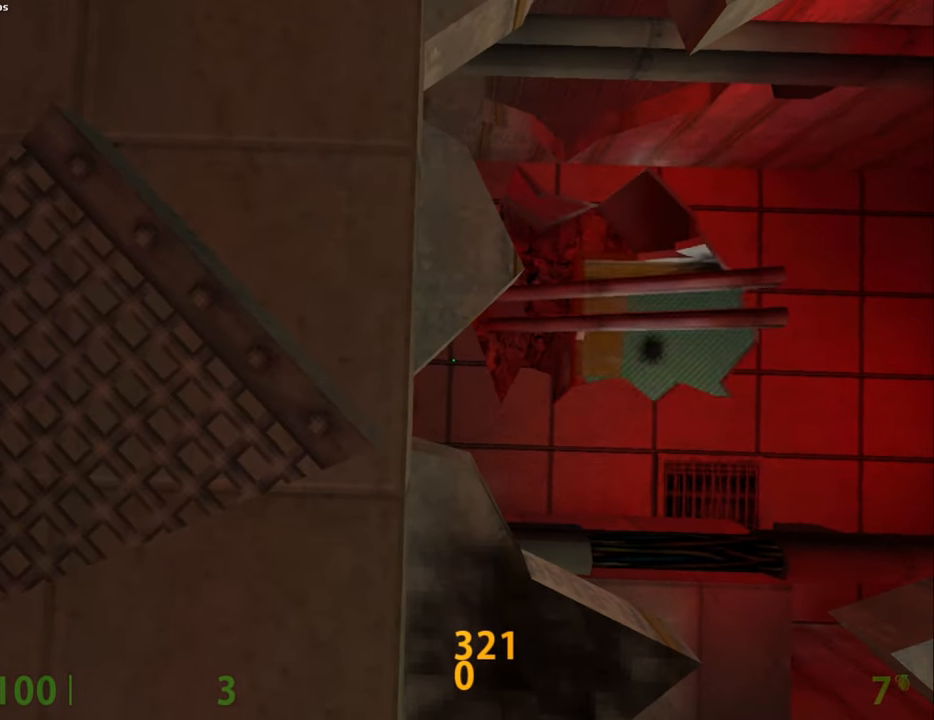
{"keys": [], "mouse": [], "events": [[34, "d", "up"], [217, "e", "up"], [217, "shift", "up"], [500, "mouse_left", "up"]]}
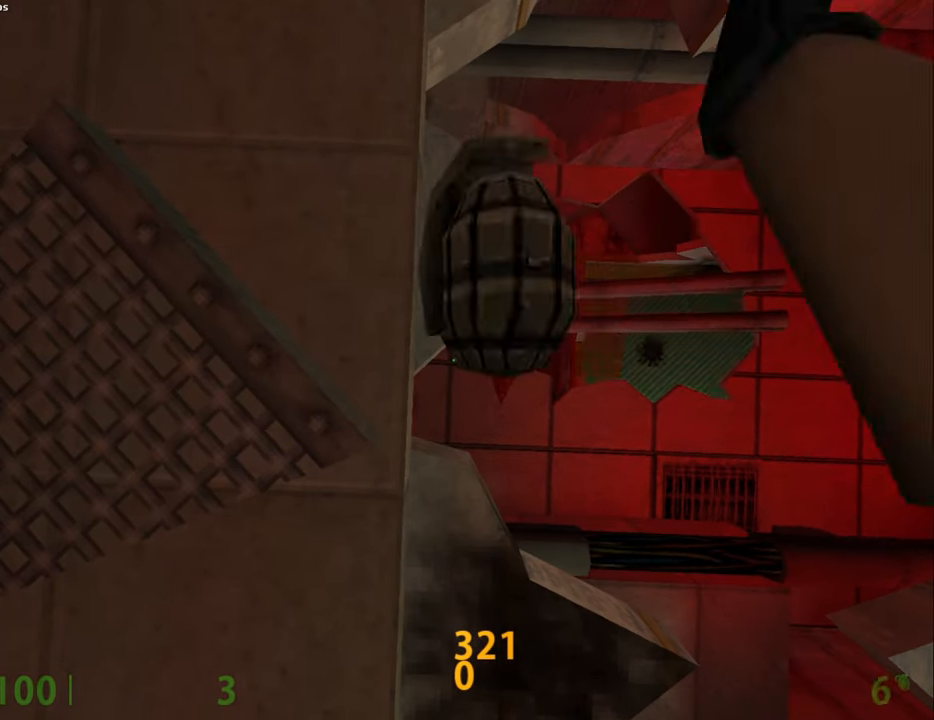
{"keys": ["a", "d"], "mouse": [], "events": [[50, "ctrl", "down"], [50, "space", "down"], [134, "d", "down"], [234, "ctrl", "up"], [234, "space", "up"], [284, "a", "down"], [284, "d", "up"], [467, "d", "down"]]}
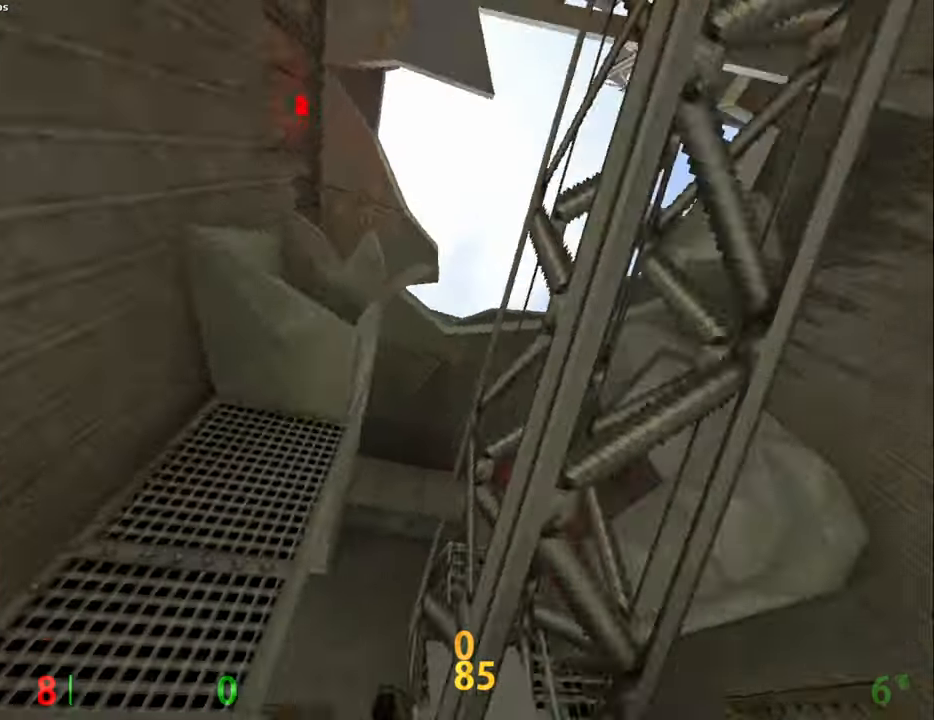
{"keys": ["a"], "mouse": [], "events": [[17, "a", "up"], [434, "a", "down"], [434, "d", "up"]]}
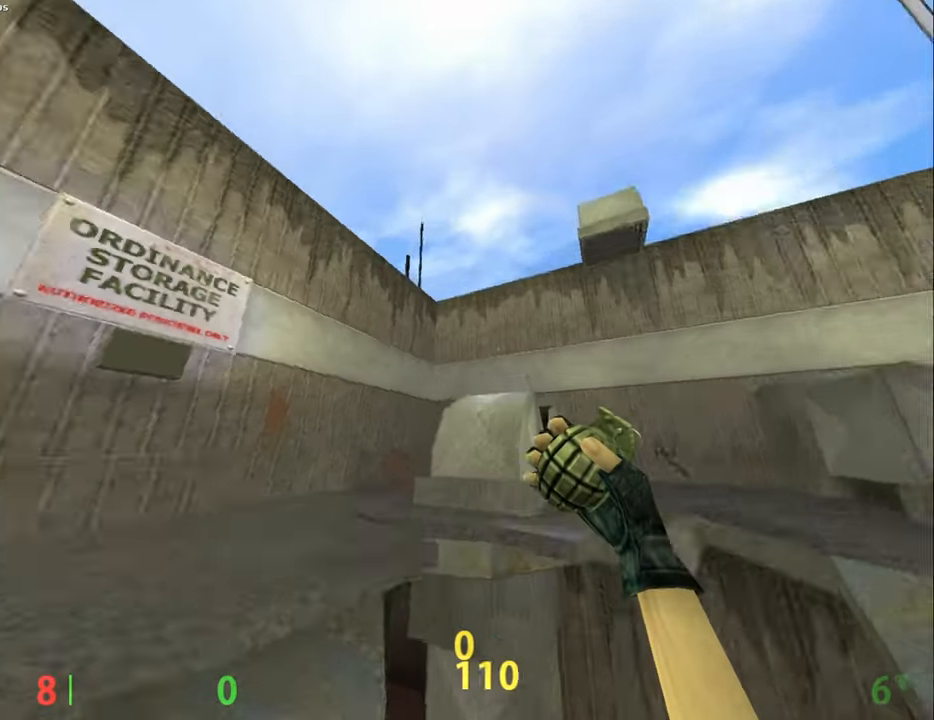
{"keys": ["a"], "mouse": [], "events": [[117, "a", "up"], [184, "d", "down"], [400, "d", "up"], [450, "a", "down"]]}
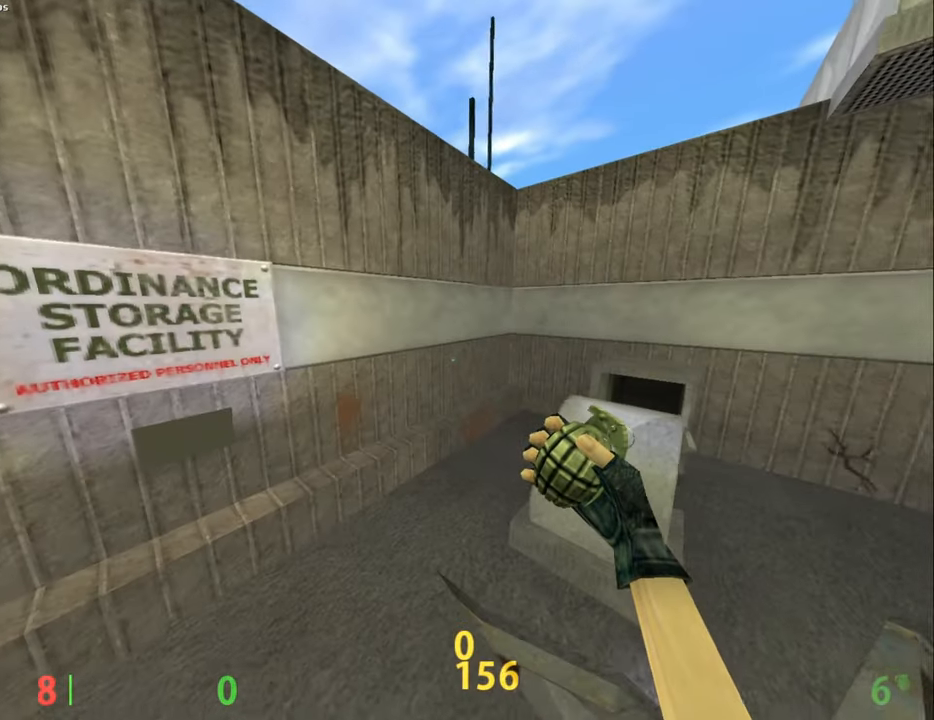
{"keys": ["e"], "mouse": [], "events": [[184, "a", "up"], [417, "e", "down"]]}
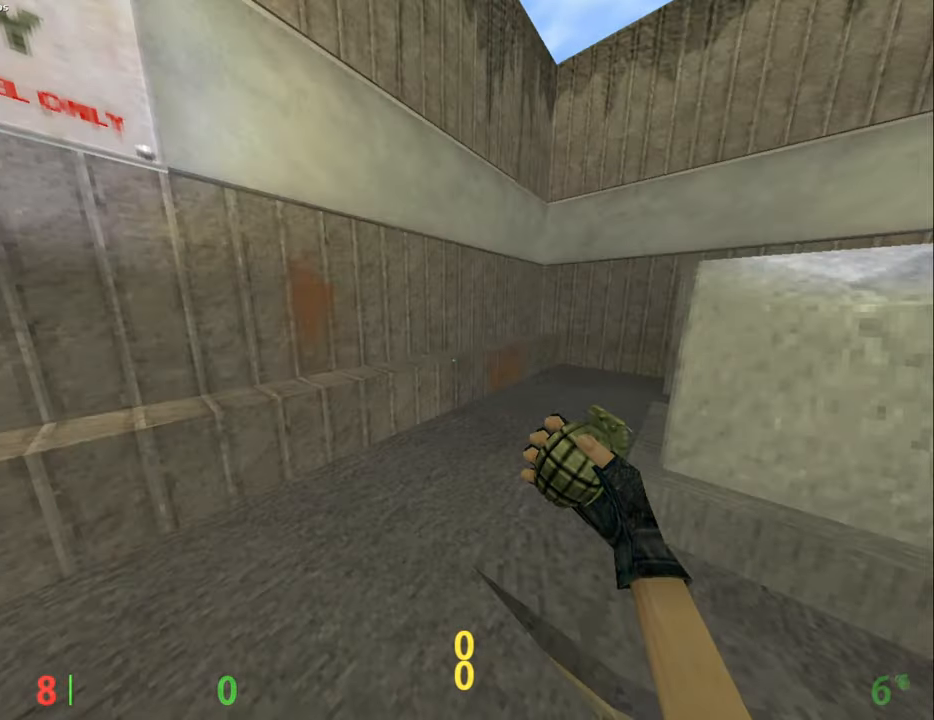
{"keys": [], "mouse": [], "events": [[200, "e", "up"]]}